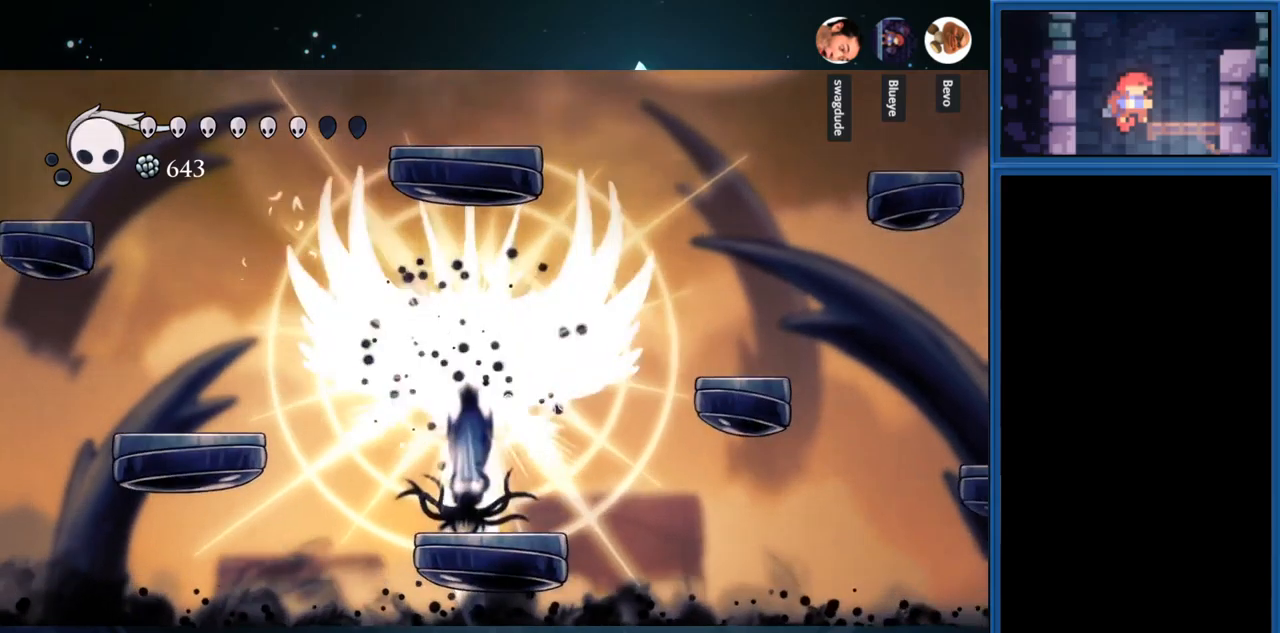
Gameplay with a controller (PlayStation layout); each line is a JSON object with the inputs held at the frame after it. "events" lists button and stick changes between this image and that frame as [ms after this image, input, new state], when the widget could be followed in between. Not read: L3 R3 left_stick.
{"buttons": [], "right_stick": "center", "events": [[500, "DPAD_UP", "up"]]}
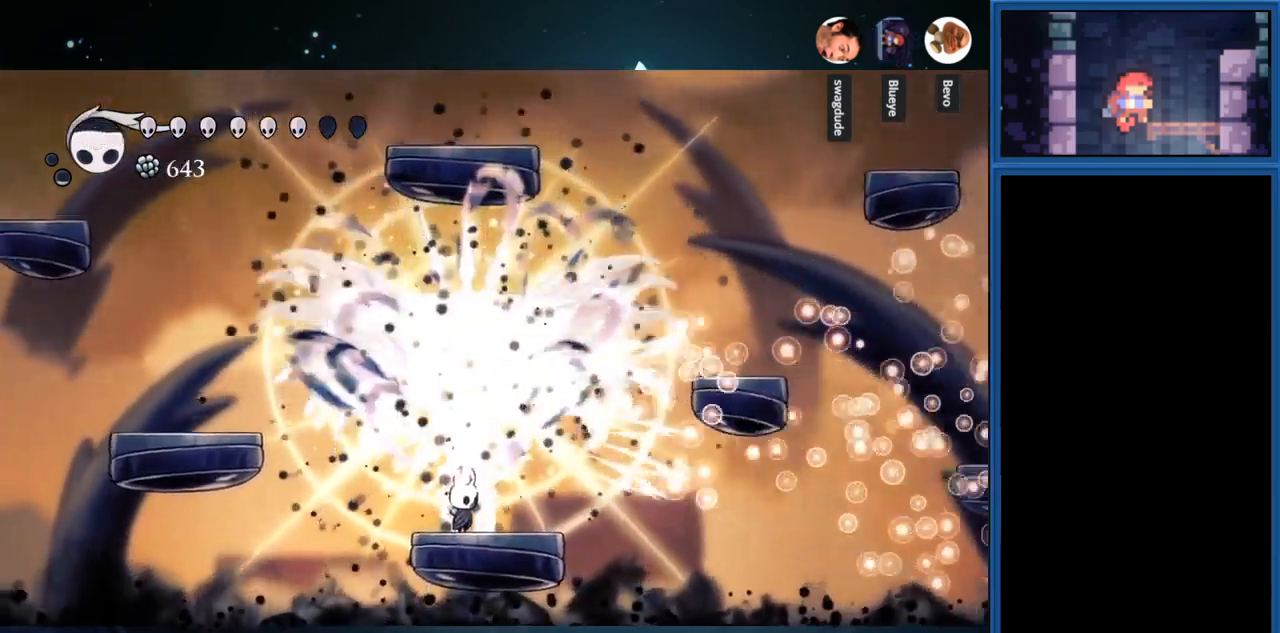
{"buttons": ["SQUARE", "DPAD_UP"], "right_stick": "center", "events": [[234, "SQUARE", "down"], [250, "DPAD_UP", "down"], [384, "SQUARE", "up"], [467, "SQUARE", "down"]]}
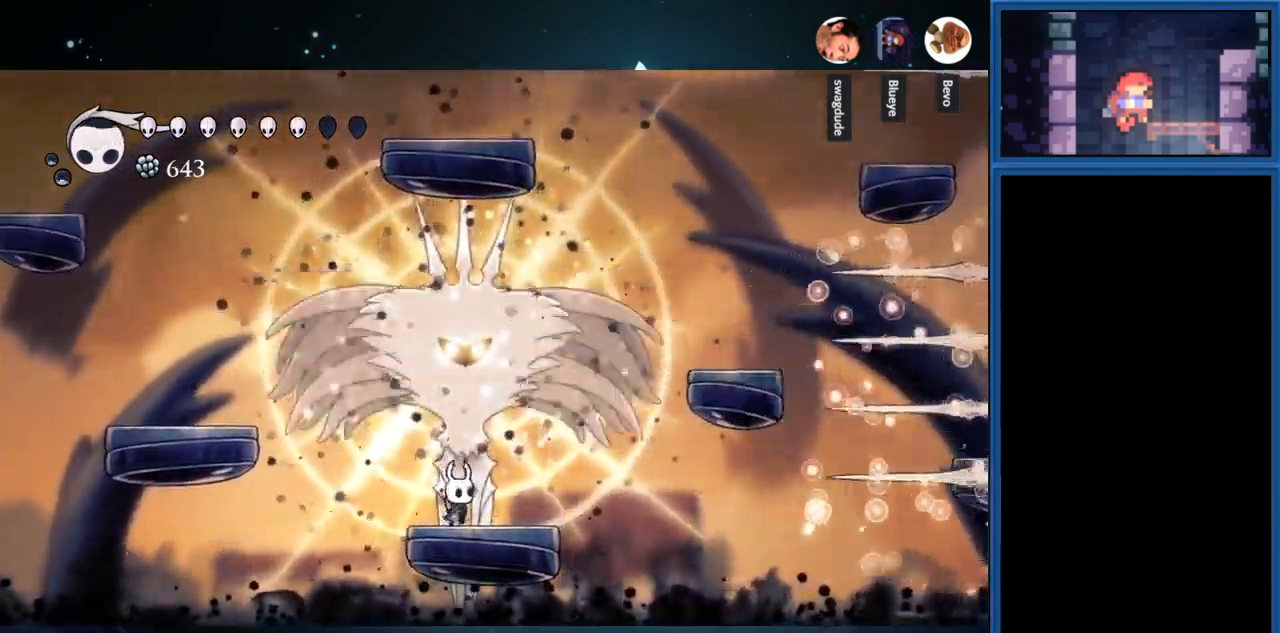
{"buttons": ["CROSS"], "right_stick": "center", "events": [[100, "SQUARE", "up"], [367, "DPAD_UP", "up"], [434, "CROSS", "down"]]}
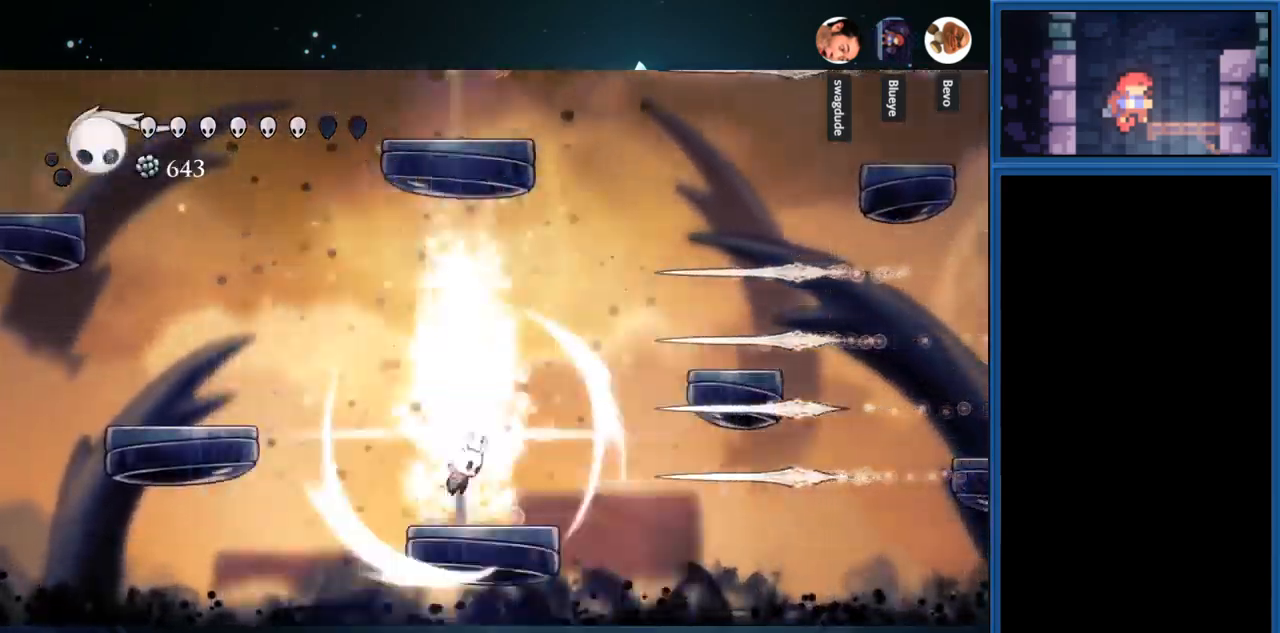
{"buttons": ["CROSS", "DPAD_LEFT"], "right_stick": "center", "events": [[134, "DPAD_LEFT", "down"], [317, "CROSS", "up"], [384, "CROSS", "down"]]}
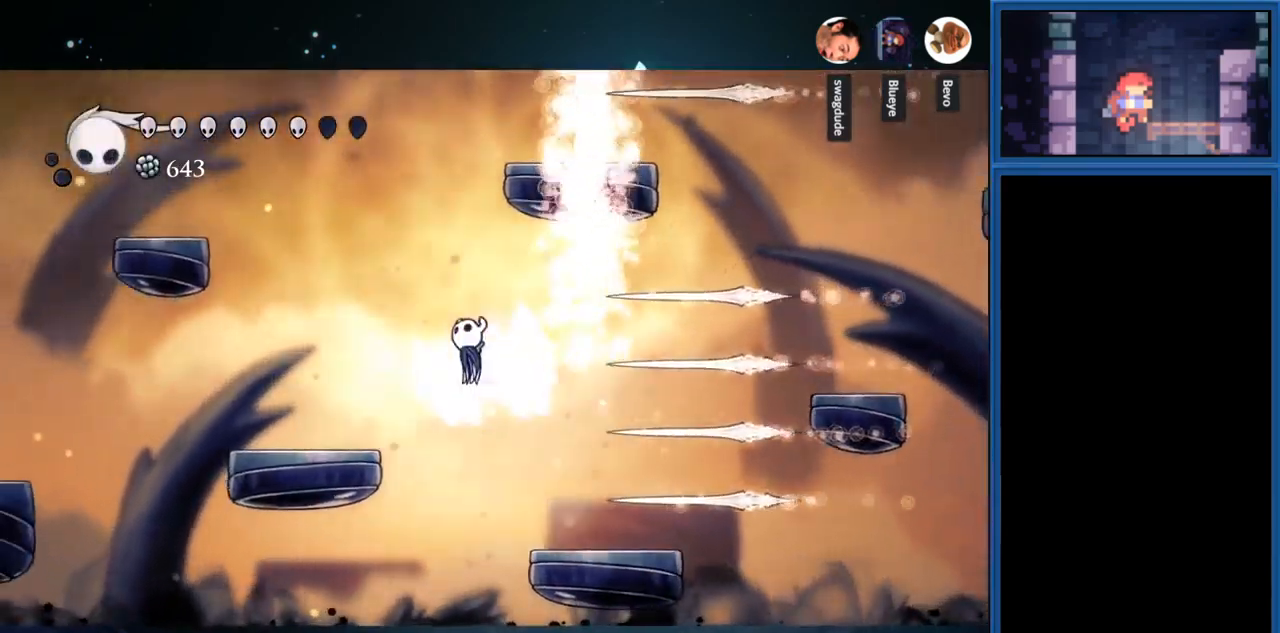
{"buttons": ["CROSS", "R1", "DPAD_LEFT"], "right_stick": "center", "events": [[317, "R1", "down"]]}
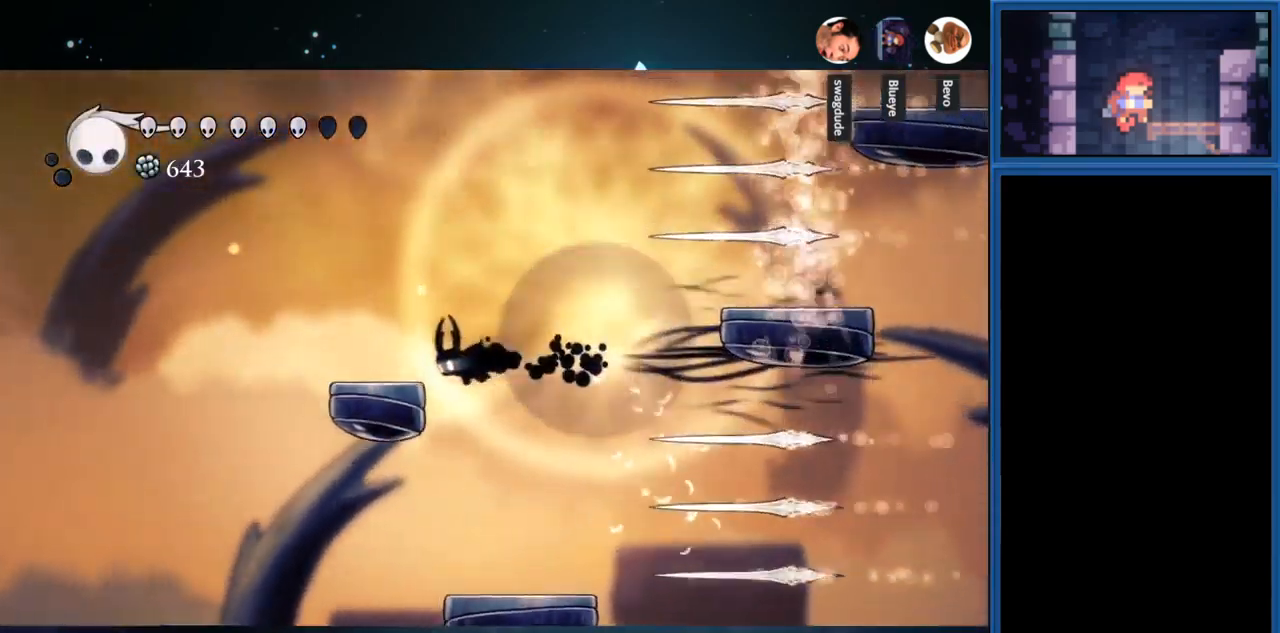
{"buttons": [], "right_stick": "center", "events": [[67, "R1", "up"], [100, "CROSS", "up"], [200, "DPAD_LEFT", "up"]]}
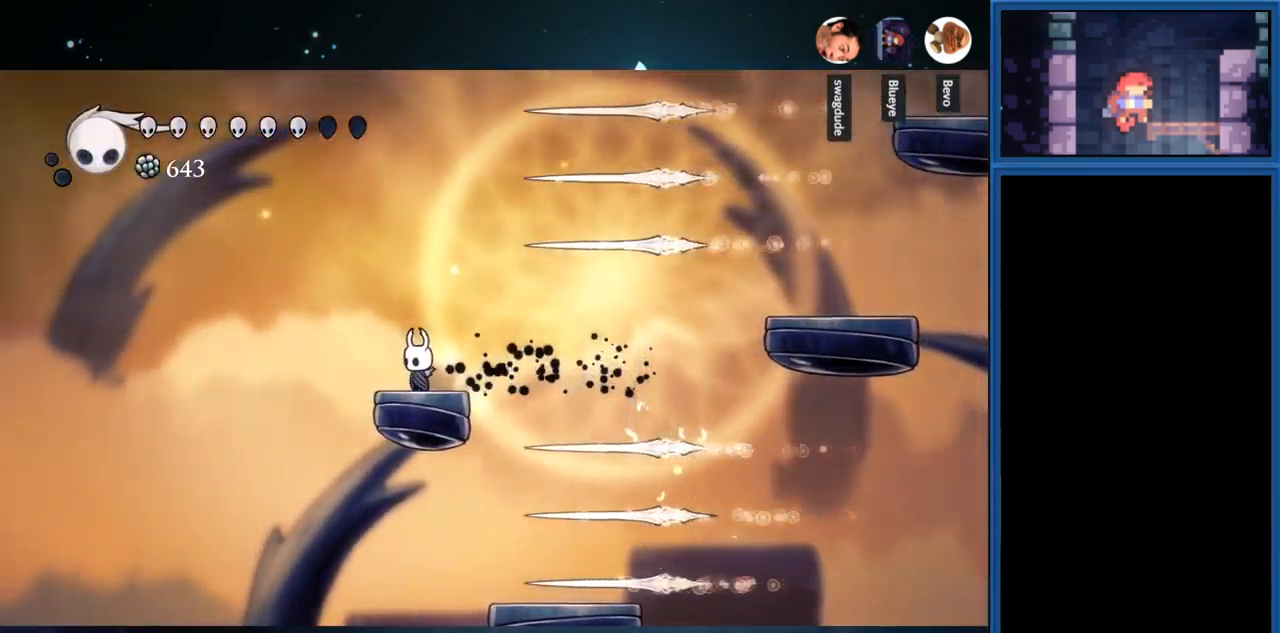
{"buttons": ["CROSS", "DPAD_RIGHT"], "right_stick": "center", "events": [[150, "DPAD_RIGHT", "down"], [250, "CROSS", "down"]]}
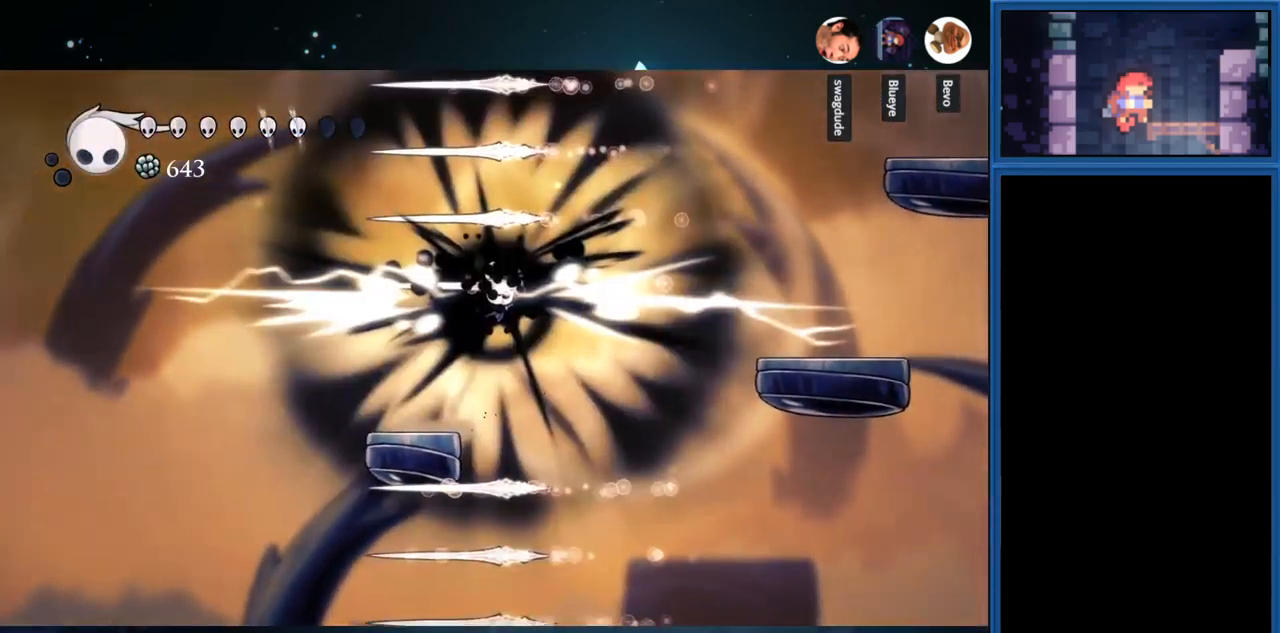
{"buttons": ["DPAD_RIGHT"], "right_stick": "center", "events": [[200, "CROSS", "up"], [300, "CROSS", "down"], [484, "CROSS", "up"]]}
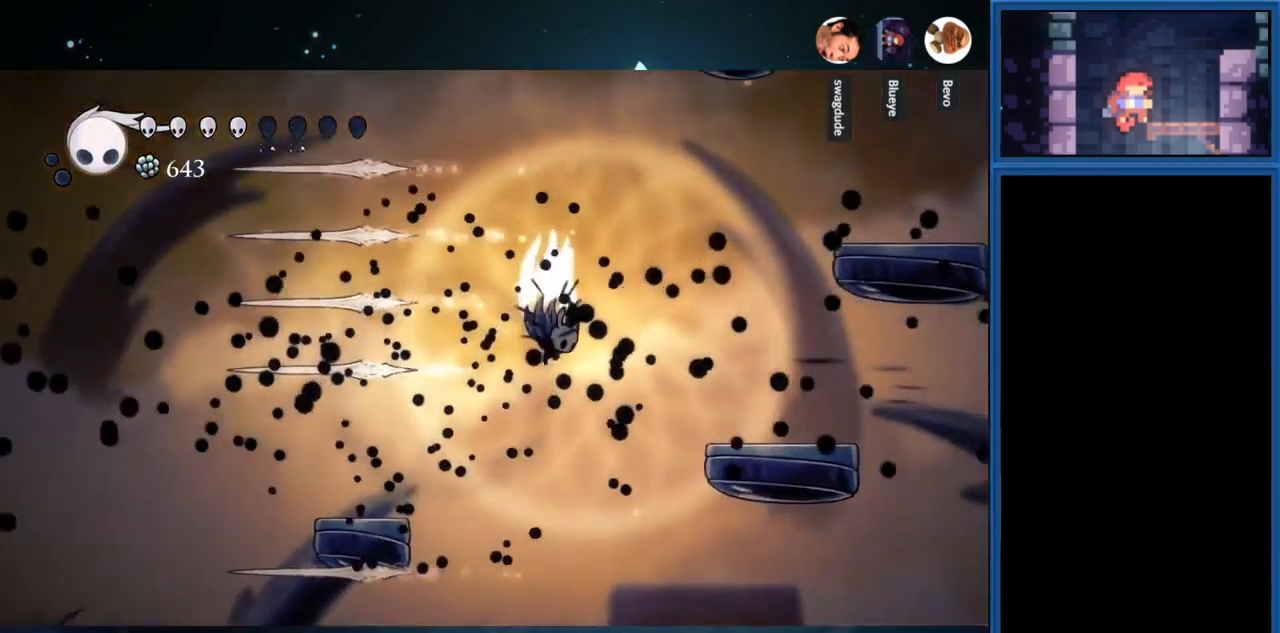
{"buttons": [], "right_stick": "center", "events": [[17, "CROSS", "down"], [84, "R1", "down"], [184, "CROSS", "up"], [234, "R1", "up"], [467, "DPAD_RIGHT", "up"]]}
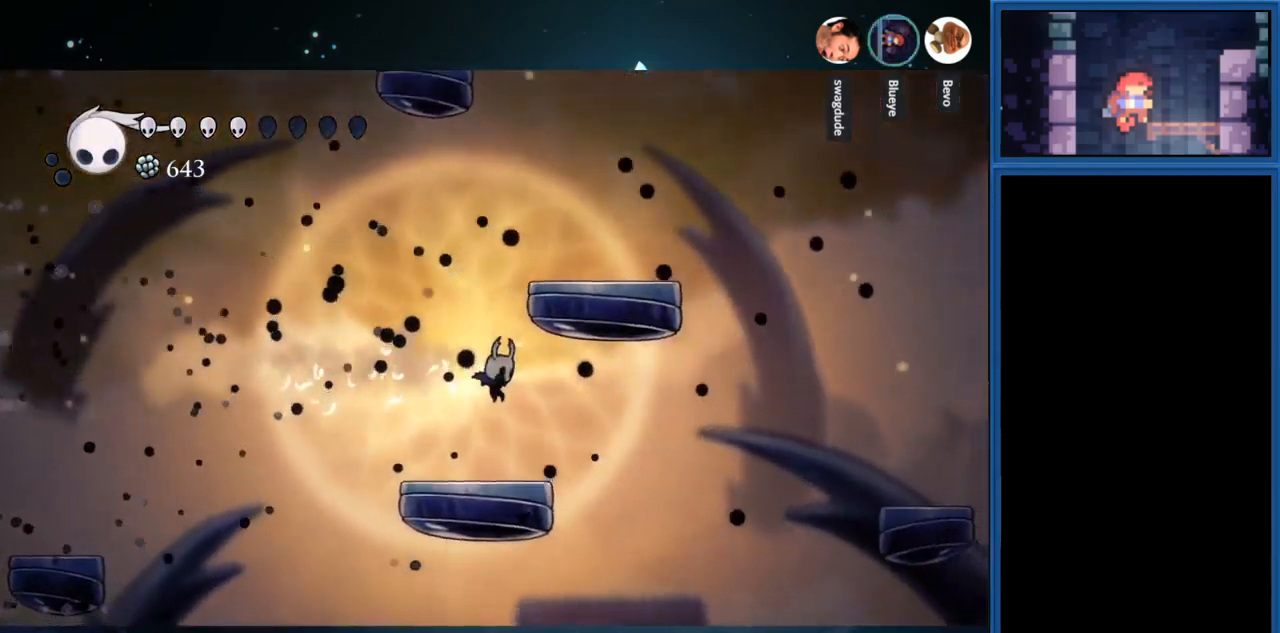
{"buttons": ["CROSS"], "right_stick": "center", "events": [[200, "CROSS", "down"]]}
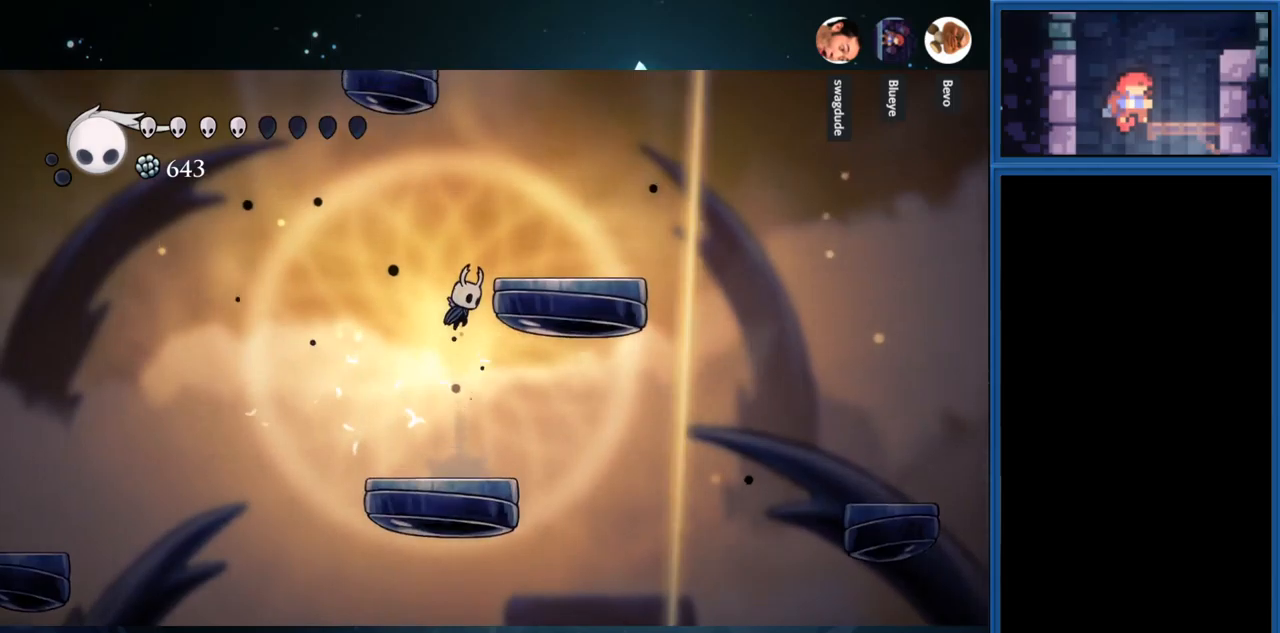
{"buttons": ["CROSS"], "right_stick": "center", "events": [[83, "DPAD_RIGHT", "down"], [316, "CROSS", "up"], [466, "CROSS", "down"], [500, "DPAD_RIGHT", "up"]]}
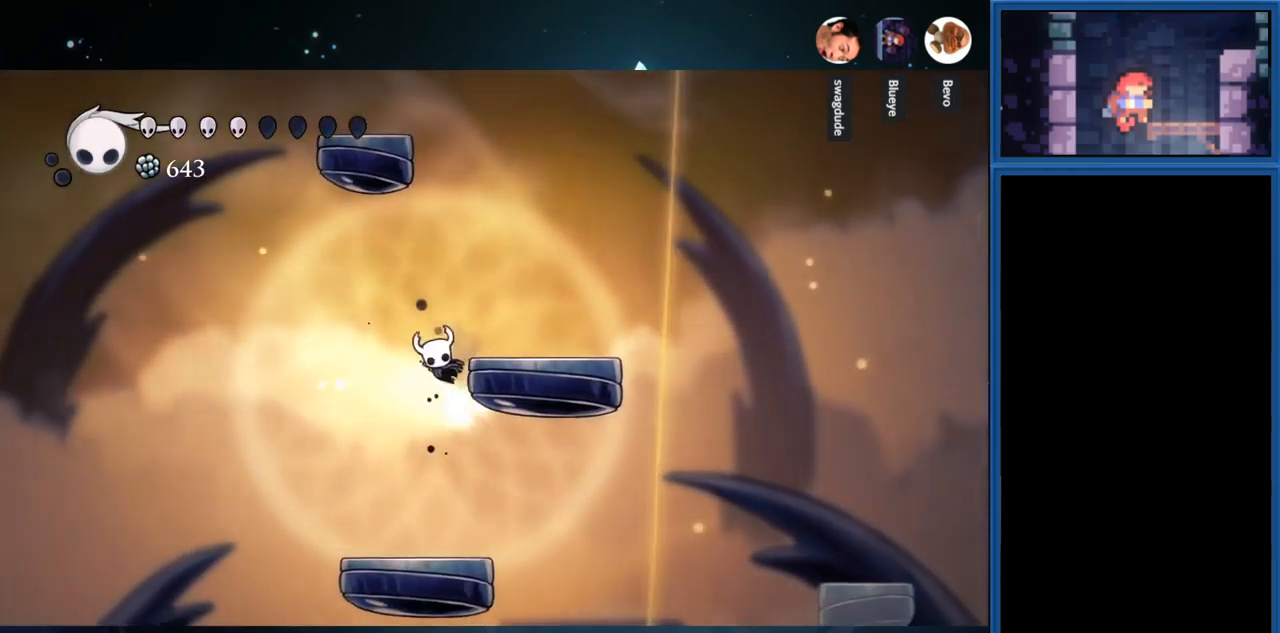
{"buttons": ["CROSS", "DPAD_RIGHT"], "right_stick": "center", "events": [[216, "DPAD_RIGHT", "down"]]}
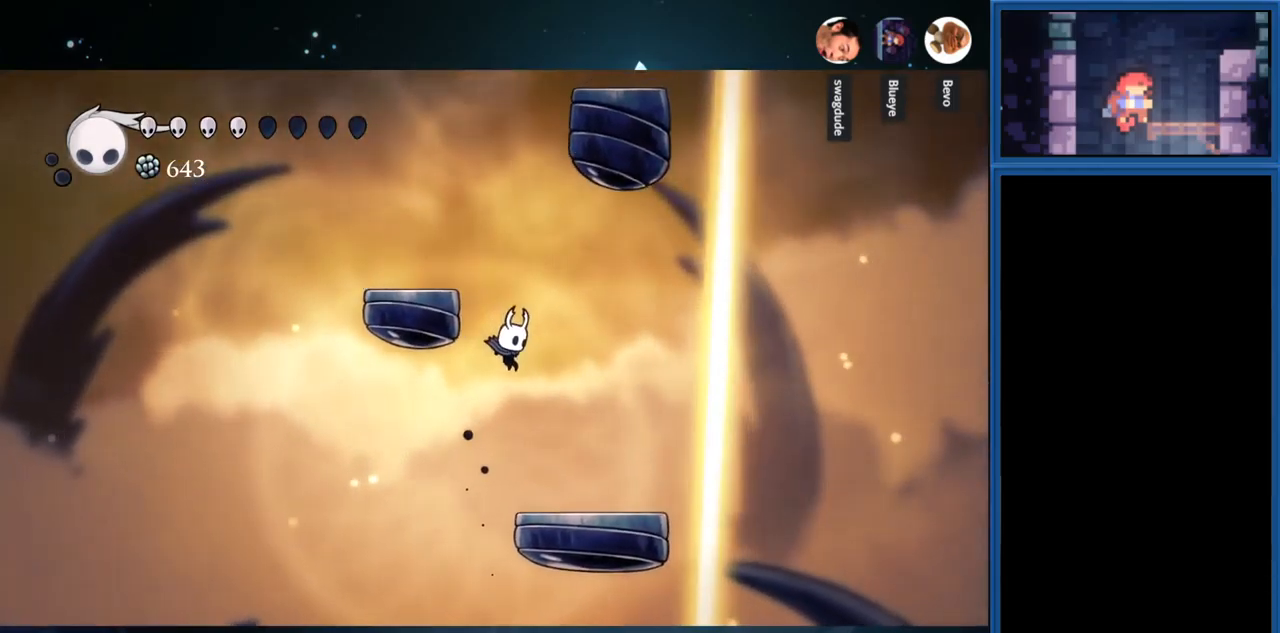
{"buttons": ["CROSS"], "right_stick": "center", "events": [[16, "CROSS", "up"], [116, "DPAD_RIGHT", "up"], [433, "CROSS", "down"]]}
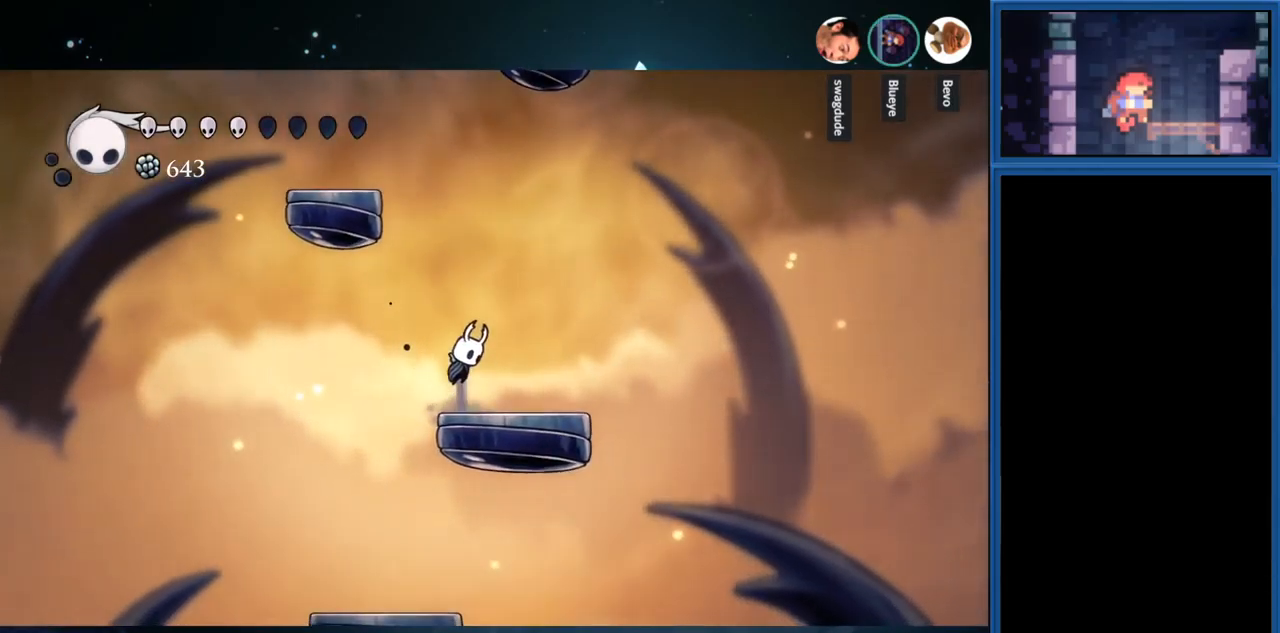
{"buttons": ["CROSS", "DPAD_LEFT"], "right_stick": "center", "events": [[233, "DPAD_LEFT", "down"], [316, "CROSS", "up"], [416, "CROSS", "down"]]}
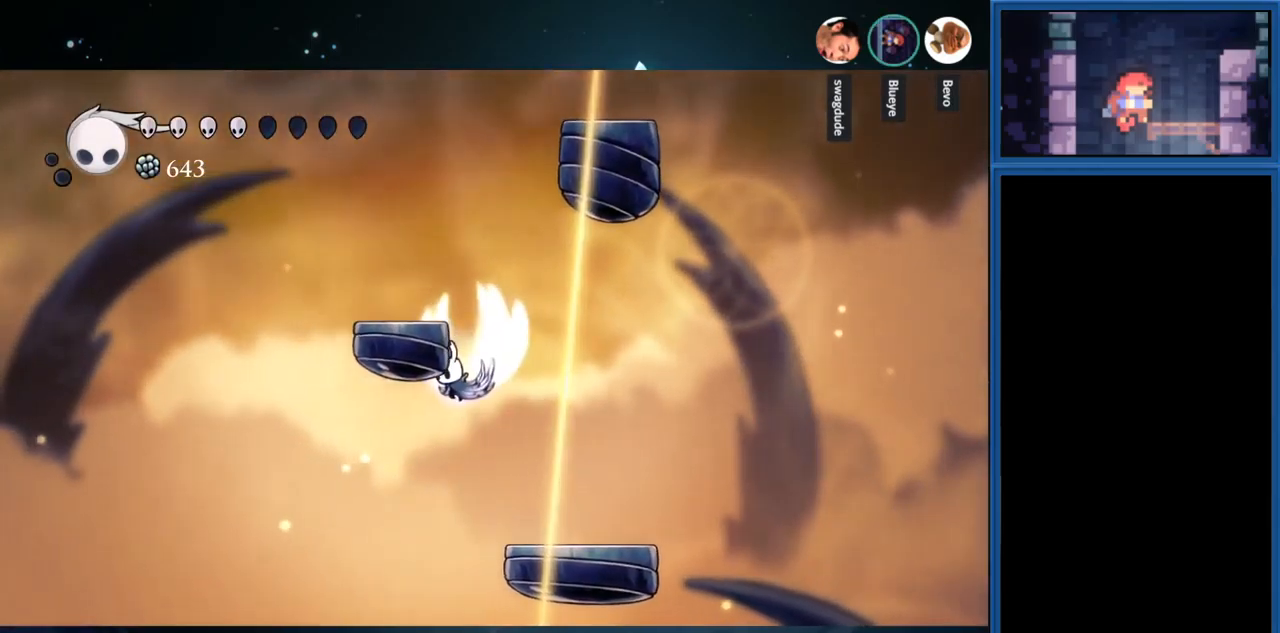
{"buttons": [], "right_stick": "center", "events": [[400, "CROSS", "up"], [400, "DPAD_LEFT", "up"]]}
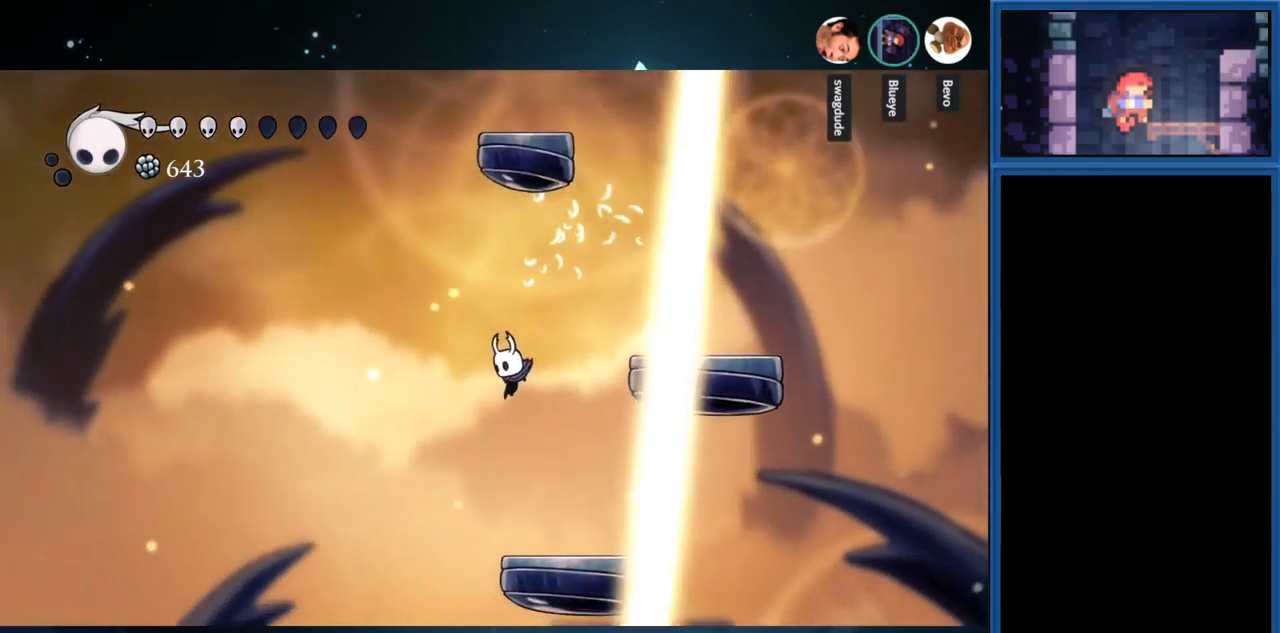
{"buttons": ["CROSS"], "right_stick": "center", "events": [[66, "DPAD_RIGHT", "down"], [216, "DPAD_RIGHT", "up"], [316, "CROSS", "down"]]}
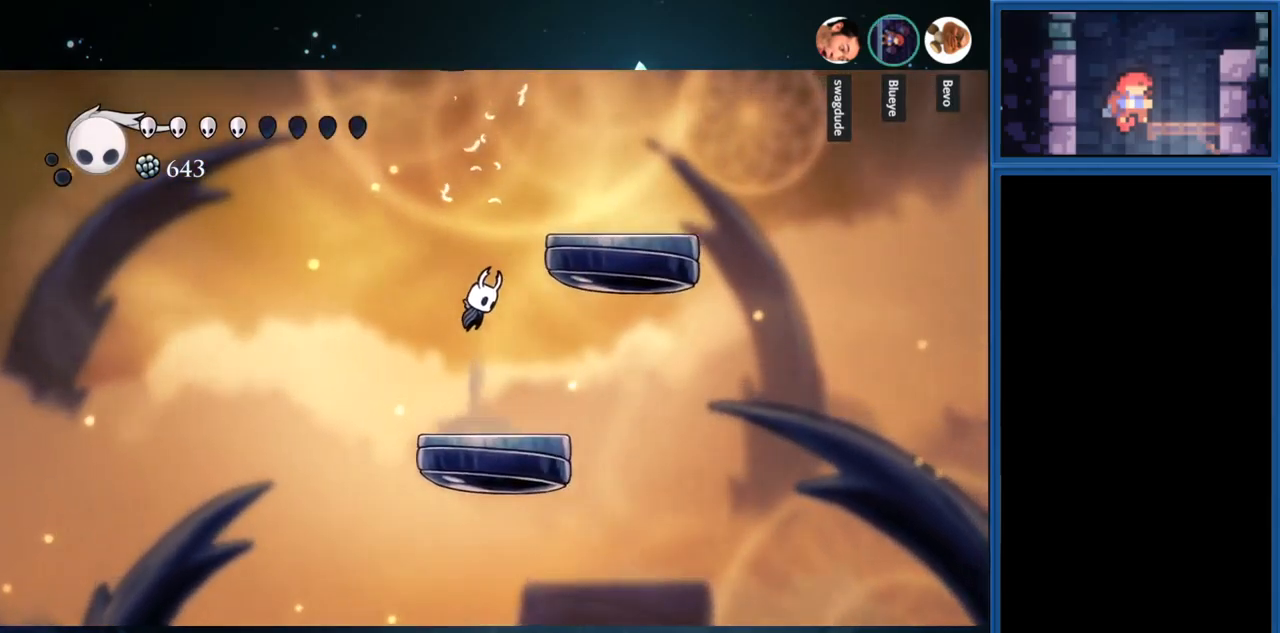
{"buttons": ["CROSS", "DPAD_RIGHT"], "right_stick": "center", "events": [[116, "CROSS", "up"], [133, "DPAD_RIGHT", "down"], [166, "CROSS", "down"]]}
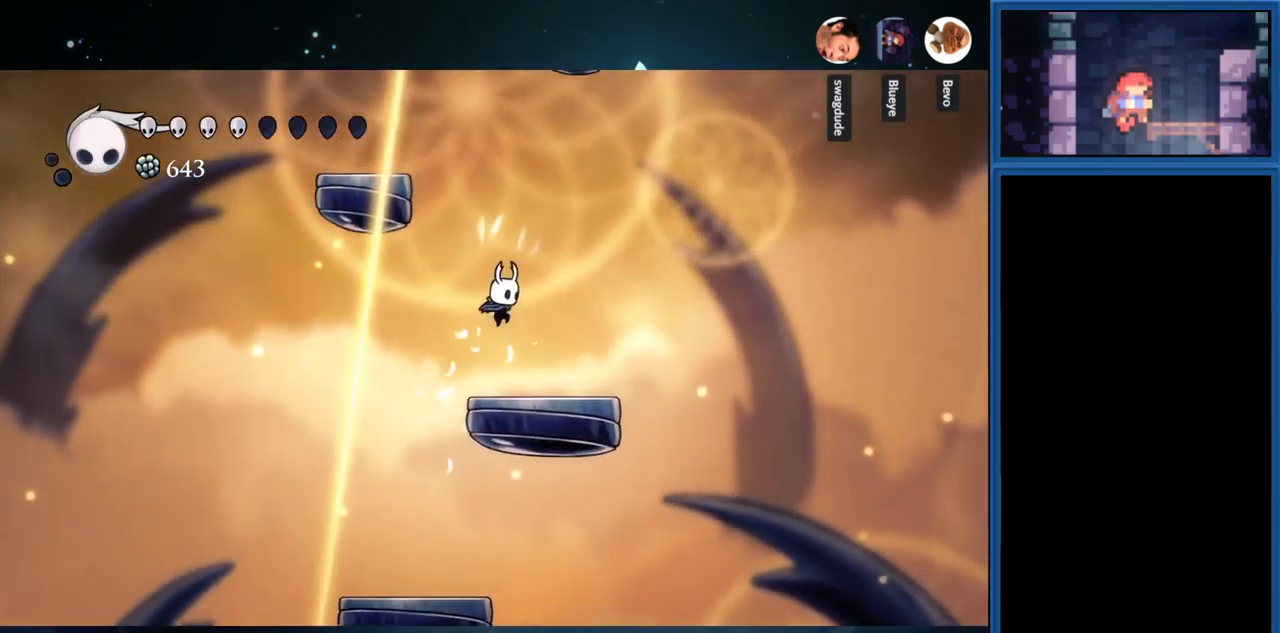
{"buttons": ["CROSS"], "right_stick": "center", "events": [[16, "CROSS", "up"], [50, "DPAD_RIGHT", "up"], [300, "CROSS", "down"]]}
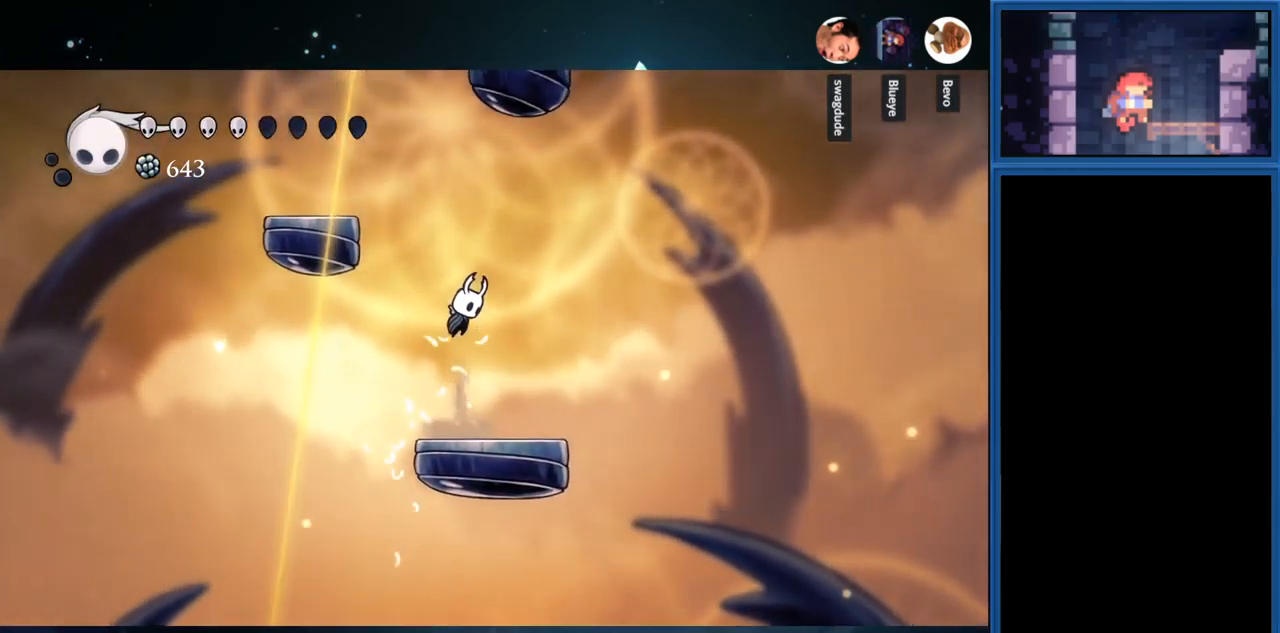
{"buttons": ["CROSS", "DPAD_LEFT"], "right_stick": "center", "events": [[100, "CROSS", "up"], [200, "CROSS", "down"], [400, "DPAD_LEFT", "down"]]}
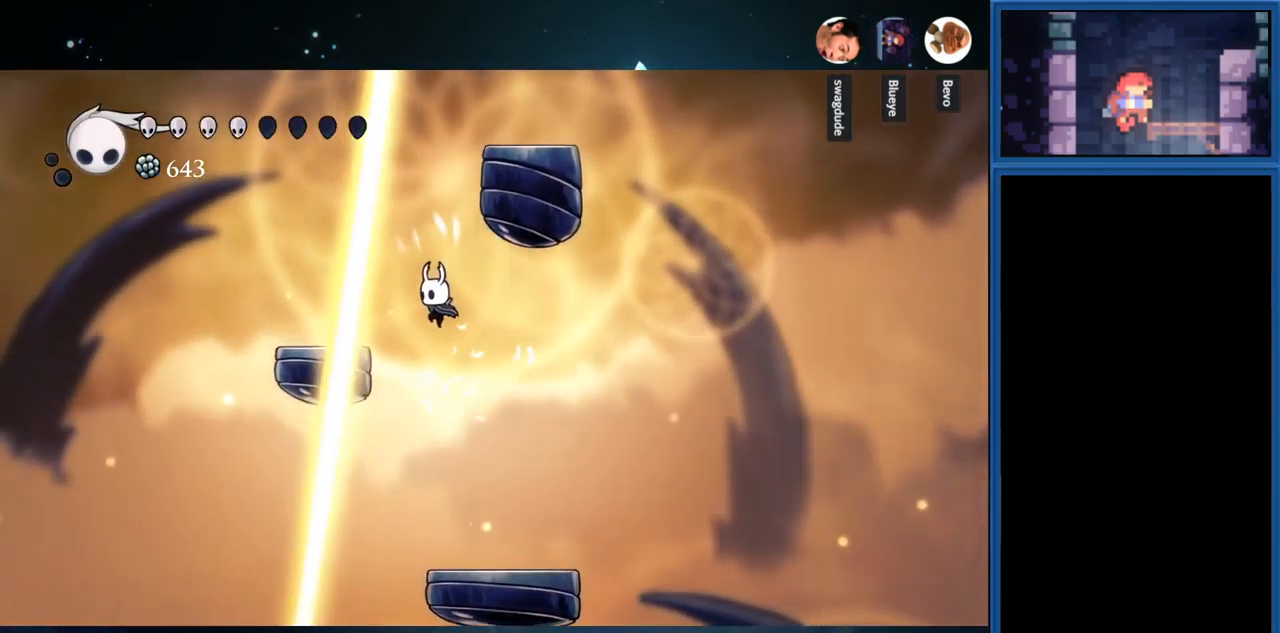
{"buttons": ["CROSS"], "right_stick": "center", "events": [[133, "CROSS", "up"], [333, "DPAD_LEFT", "up"], [433, "CROSS", "down"]]}
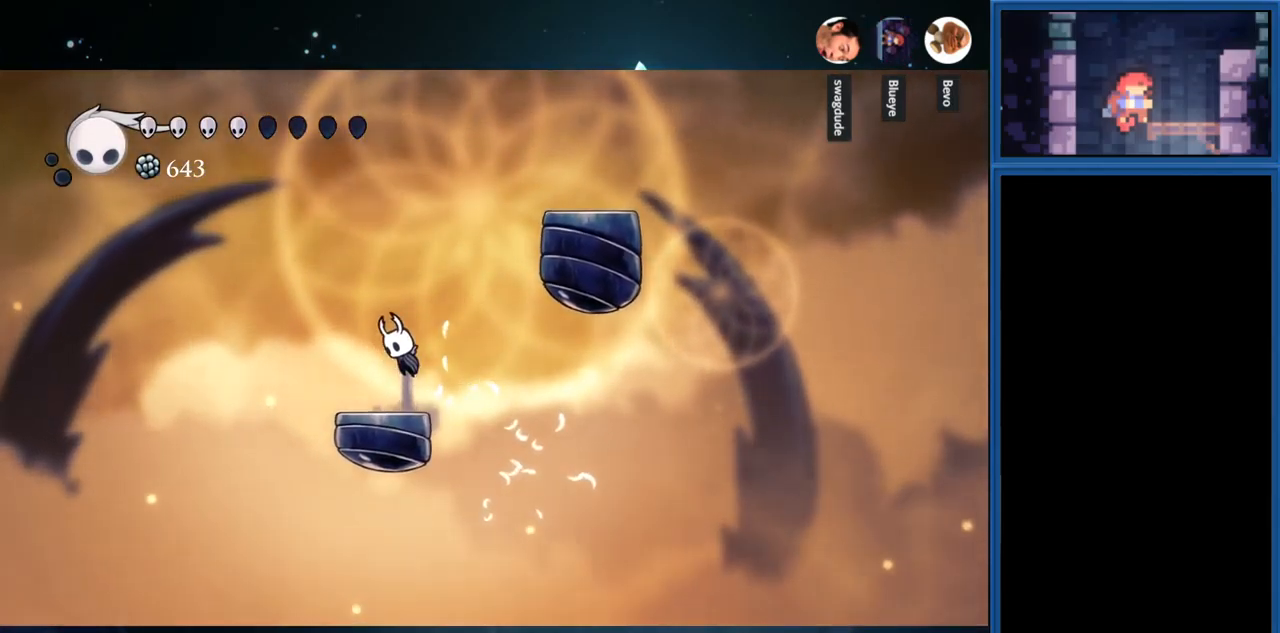
{"buttons": ["CROSS", "DPAD_RIGHT"], "right_stick": "center", "events": [[233, "CROSS", "up"], [267, "DPAD_RIGHT", "down"], [350, "CROSS", "down"]]}
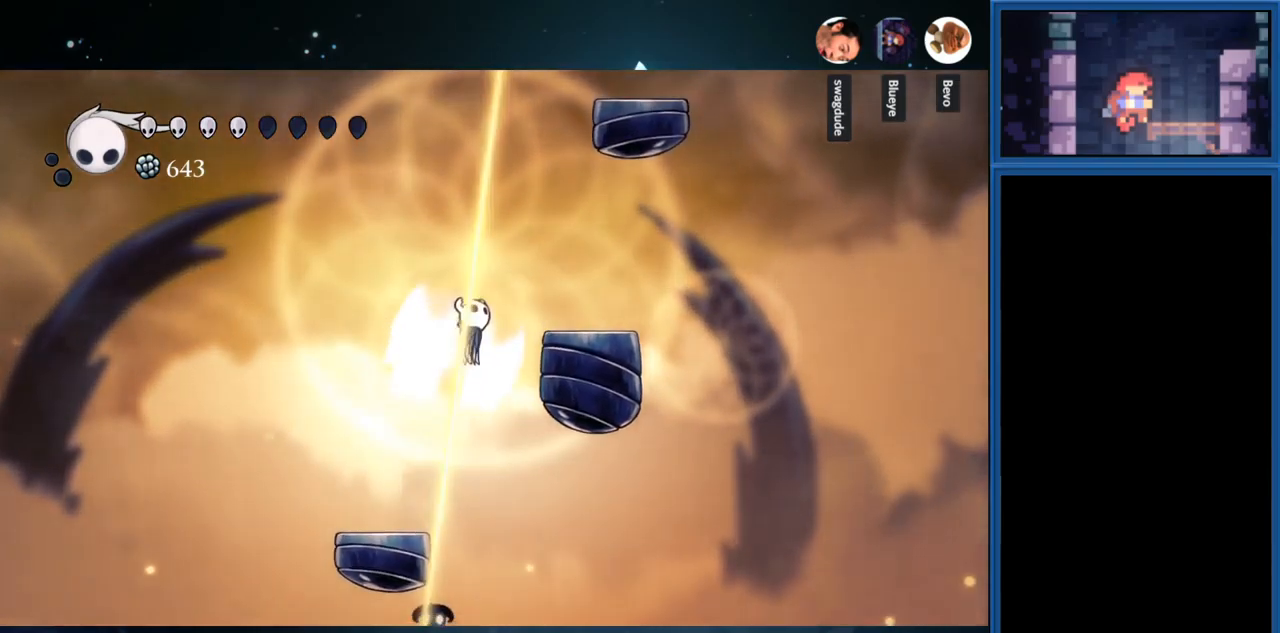
{"buttons": ["CROSS"], "right_stick": "center", "events": [[150, "CROSS", "up"], [383, "DPAD_RIGHT", "up"], [450, "CROSS", "down"]]}
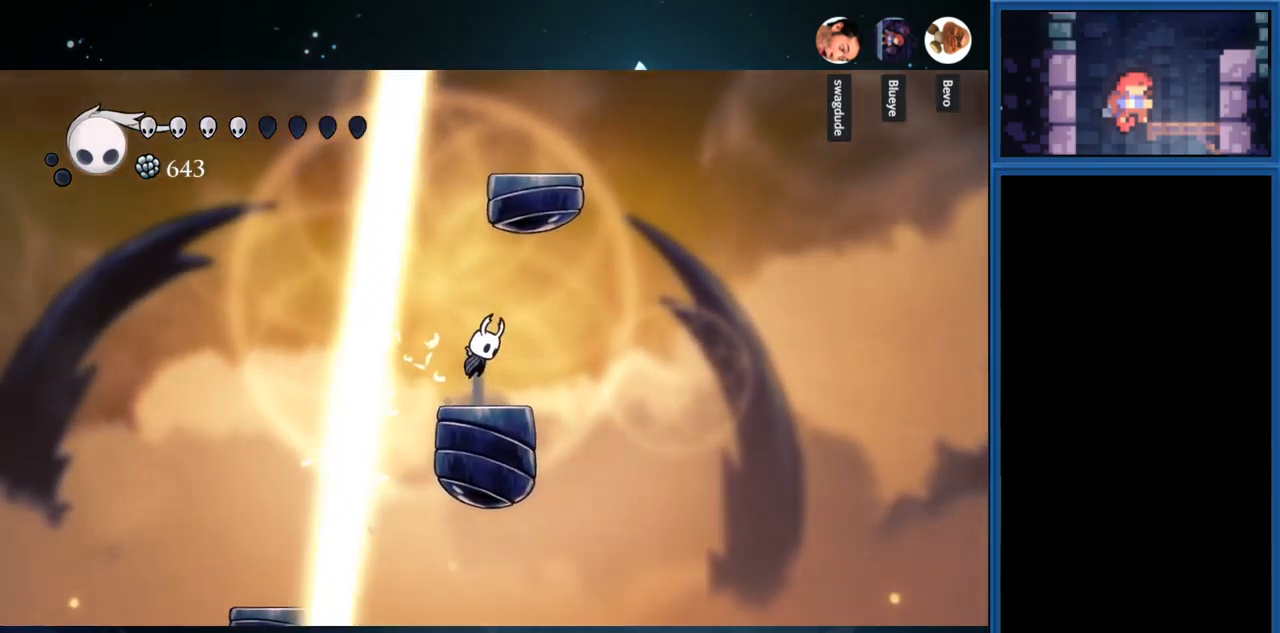
{"buttons": ["CROSS"], "right_stick": "center", "events": [[183, "DPAD_LEFT", "down"], [267, "DPAD_LEFT", "up"], [300, "CROSS", "up"], [367, "CROSS", "down"]]}
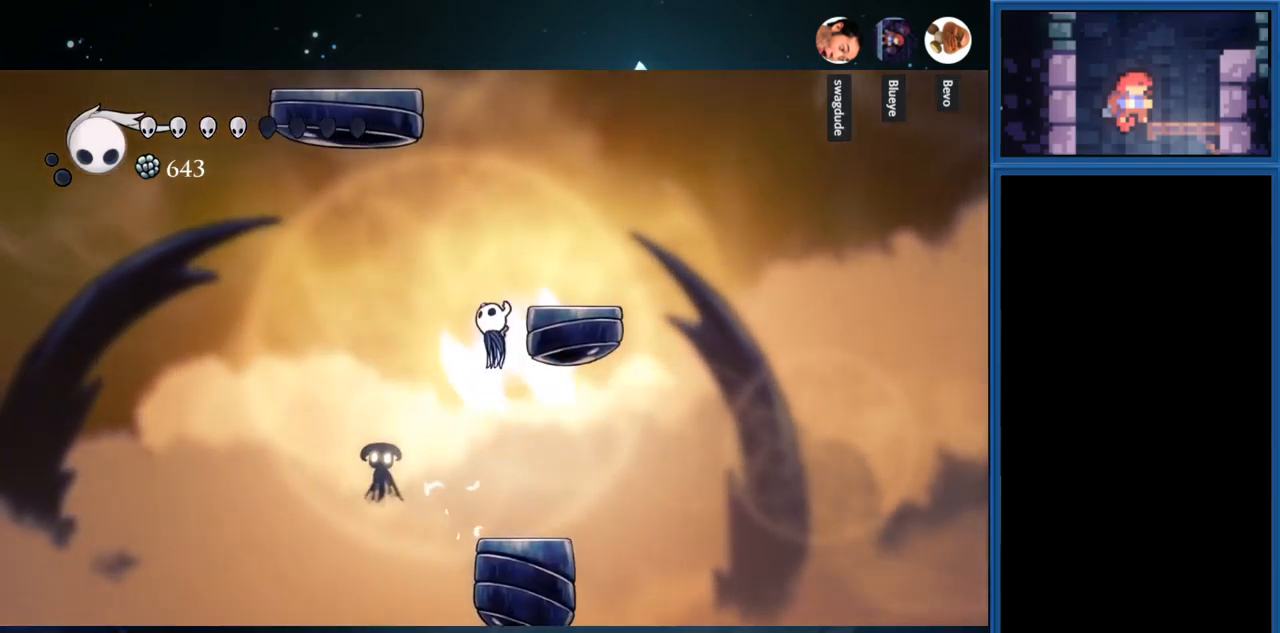
{"buttons": [], "right_stick": "center", "events": [[150, "DPAD_RIGHT", "down"], [233, "CROSS", "up"], [350, "DPAD_RIGHT", "up"]]}
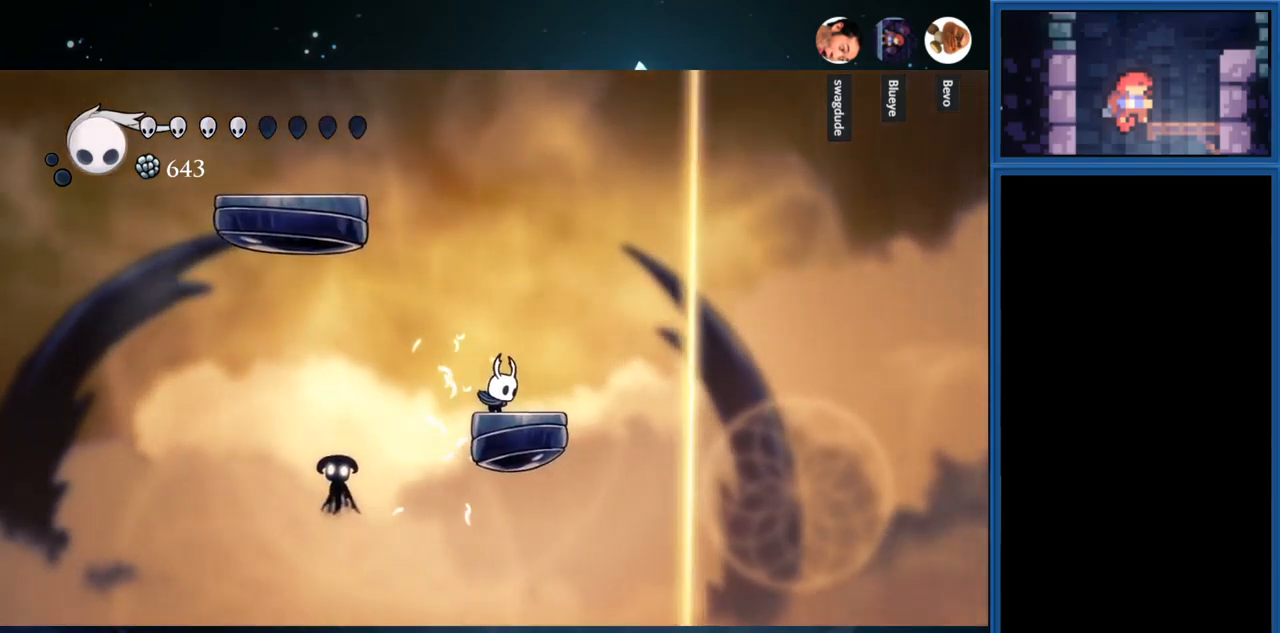
{"buttons": ["CROSS"], "right_stick": "center", "events": [[83, "CROSS", "down"], [150, "DPAD_LEFT", "down"], [367, "DPAD_LEFT", "up"], [417, "CROSS", "up"], [467, "CROSS", "down"]]}
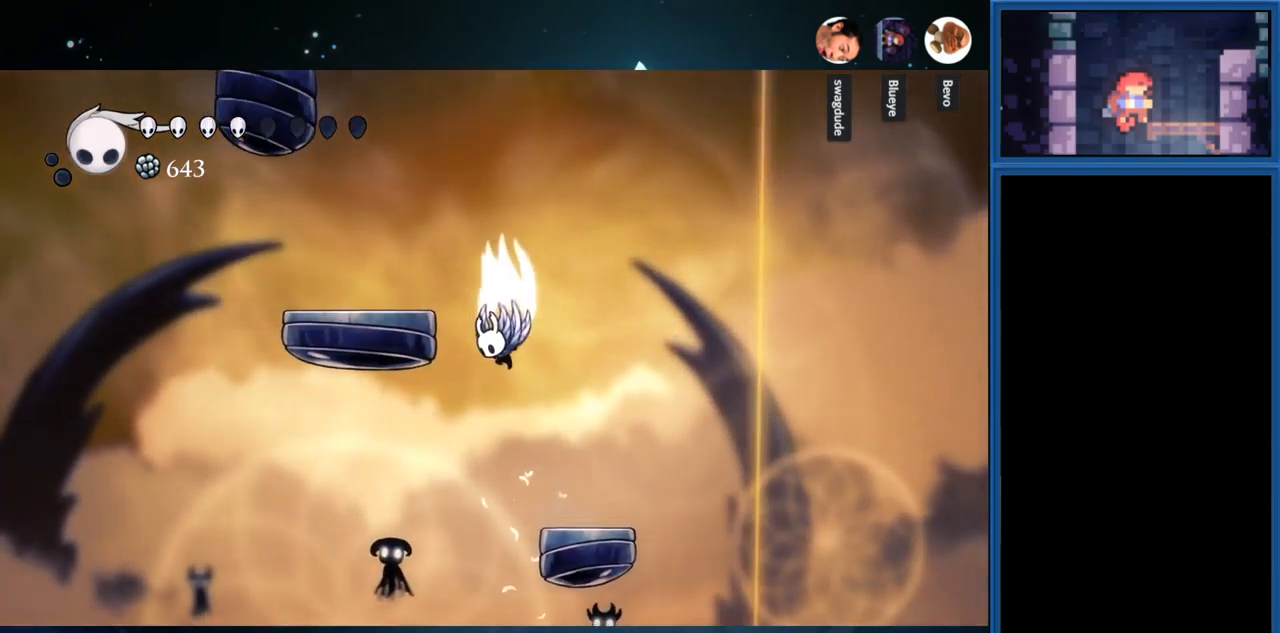
{"buttons": ["DPAD_LEFT"], "right_stick": "center", "events": [[67, "DPAD_LEFT", "down"], [317, "CROSS", "up"]]}
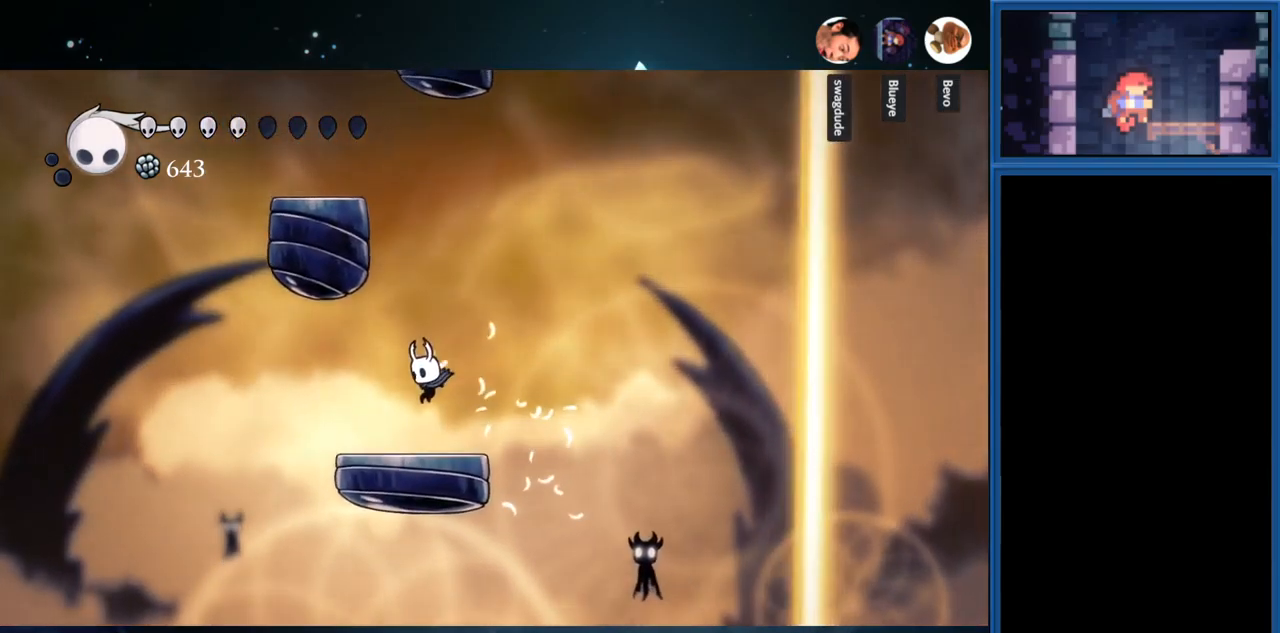
{"buttons": [], "right_stick": "center", "events": [[67, "DPAD_LEFT", "up"], [167, "CROSS", "down"], [483, "CROSS", "up"]]}
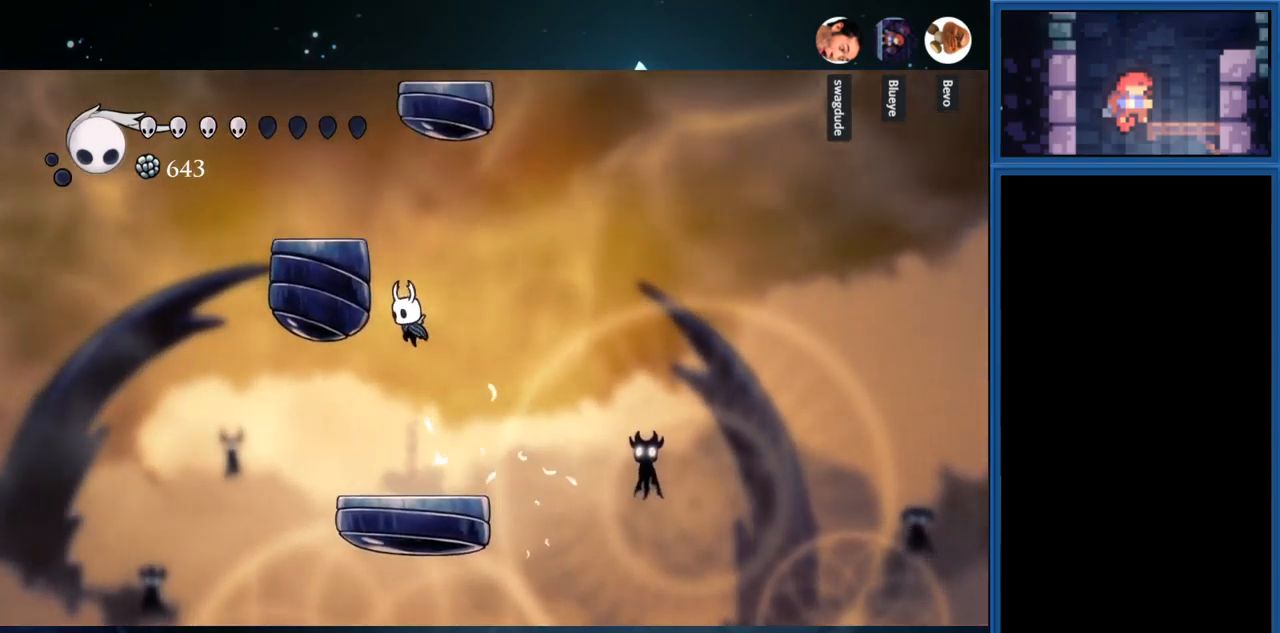
{"buttons": ["DPAD_LEFT"], "right_stick": "center", "events": [[50, "CROSS", "down"], [317, "DPAD_LEFT", "down"], [483, "CROSS", "up"]]}